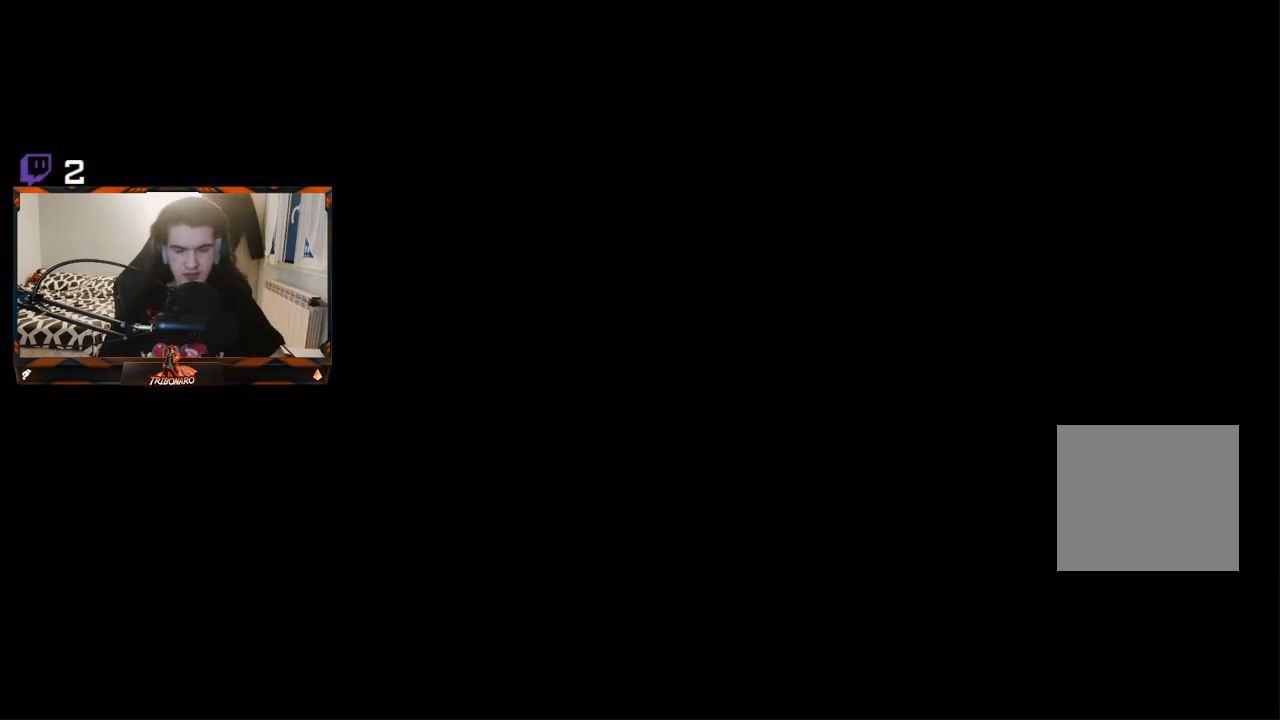
Gameplay with a controller (Xbox layout); each line is a JSON object with the inputs held at the frame after it. "events" lists button and stick changes between this image and that frame as [ms after this image, input, new state], when the widget could be followed in between.
{"buttons": [], "left_stick": "down", "right_stick": "down-left", "events": [[500, "left_stick", "down"], [500, "right_stick", "down-left"]]}
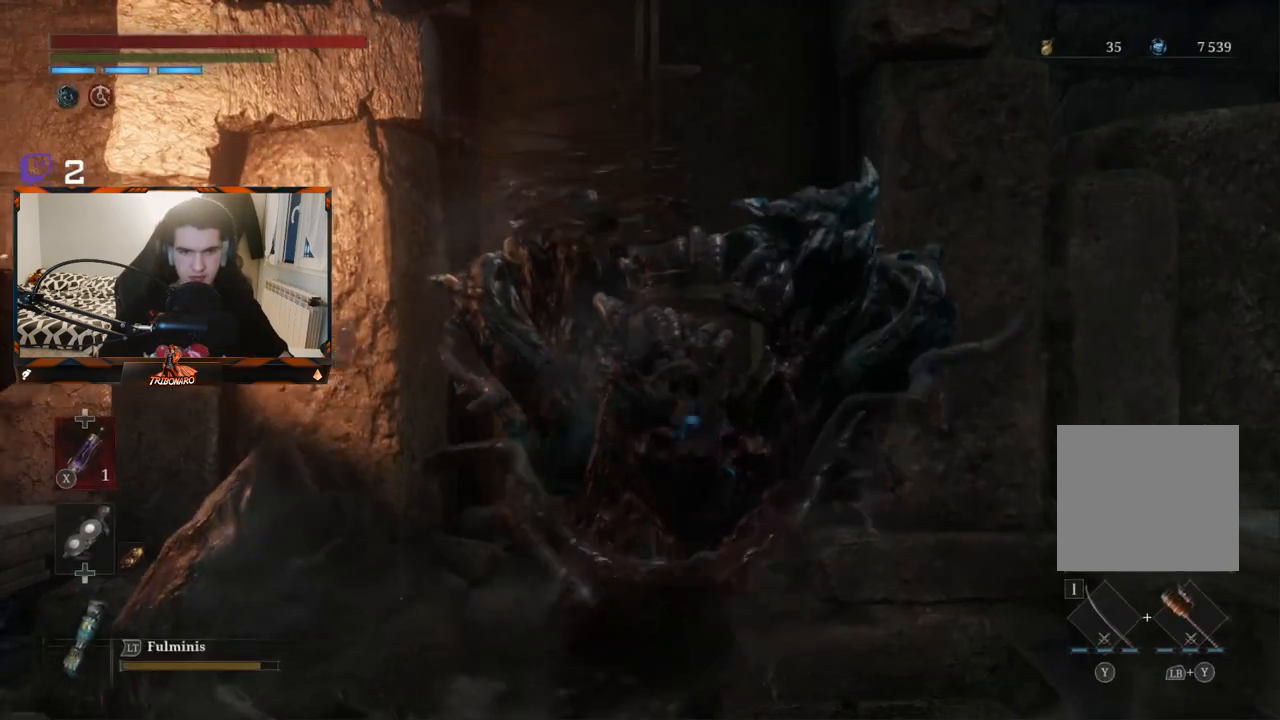
{"buttons": [], "left_stick": "up-left", "right_stick": "up-left", "events": [[150, "right_stick", "left"], [367, "left_stick", "left"], [367, "right_stick", "up-left"], [450, "left_stick", "up-left"]]}
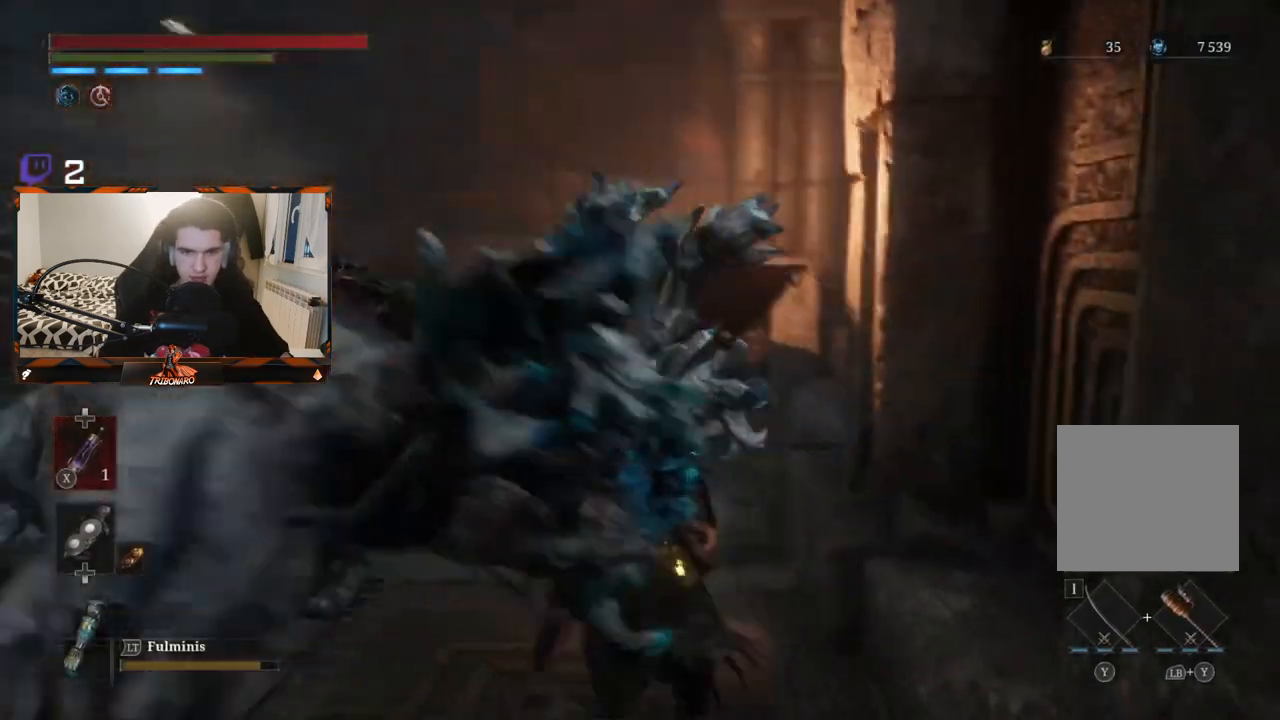
{"buttons": ["B"], "left_stick": "up", "right_stick": "left", "events": [[33, "B", "down"], [33, "right_stick", "center"], [50, "left_stick", "up"], [217, "right_stick", "left"]]}
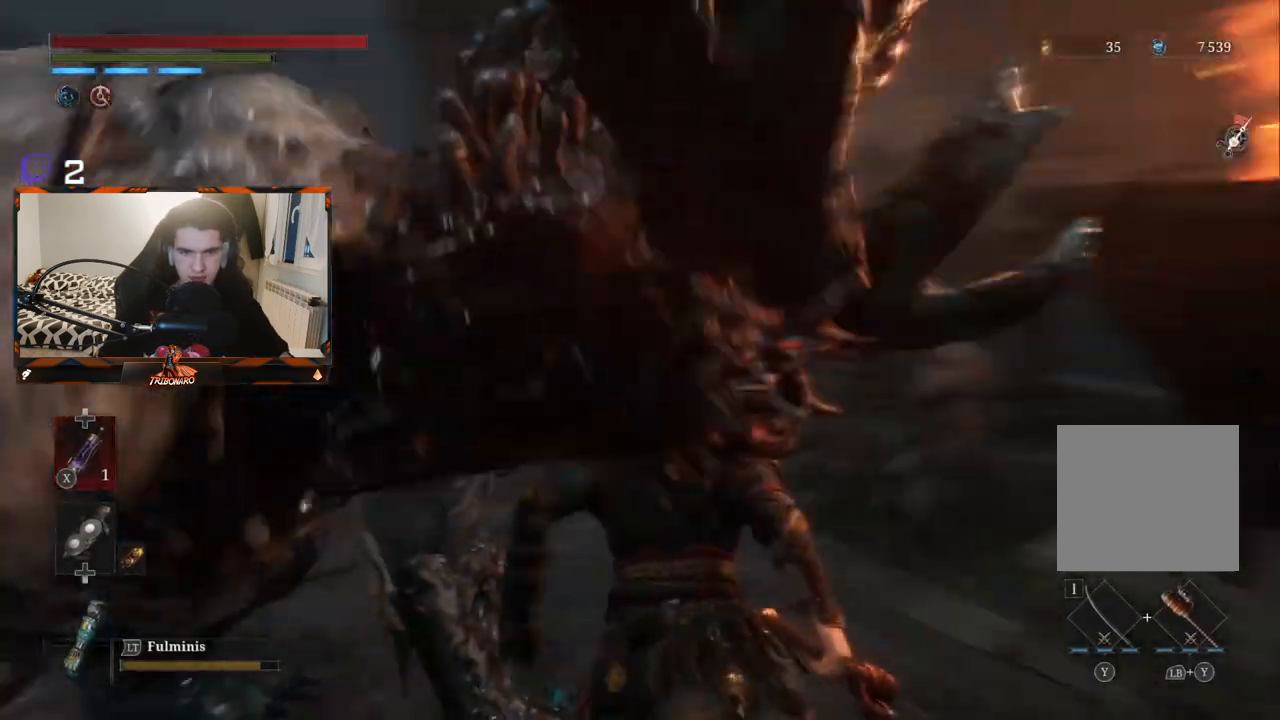
{"buttons": ["B"], "left_stick": "up", "right_stick": "center", "events": [[67, "right_stick", "center"]]}
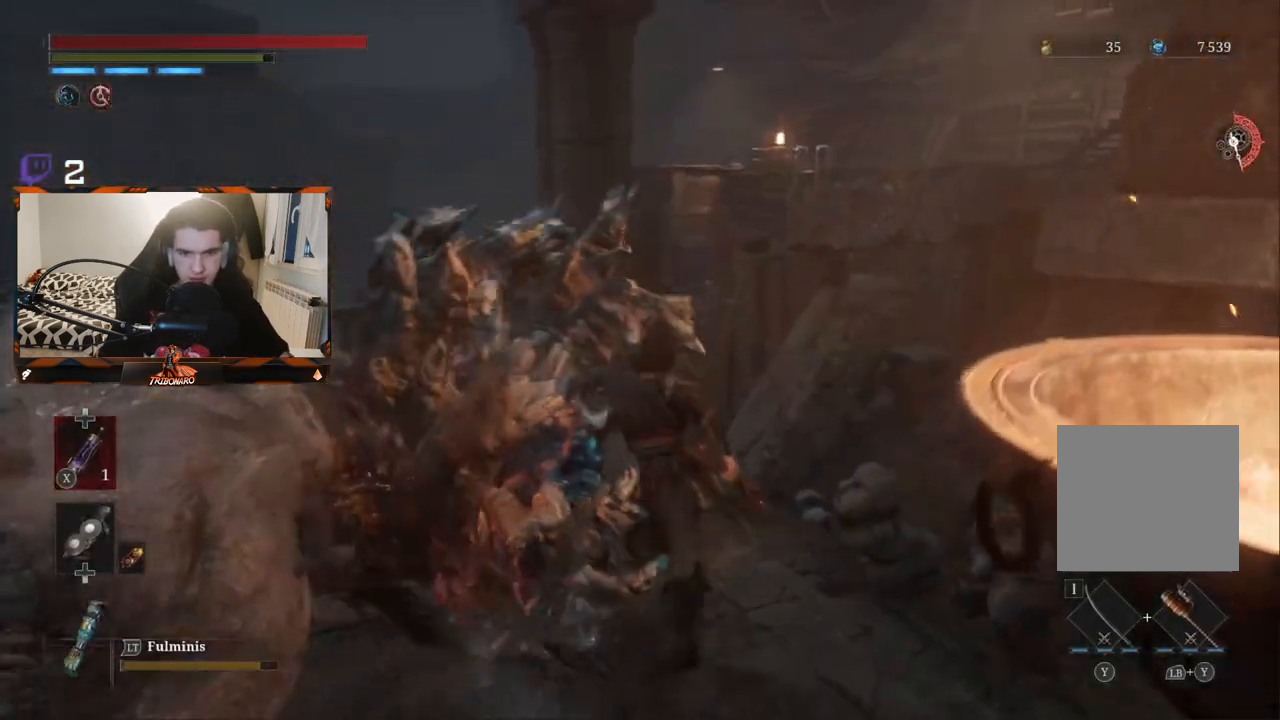
{"buttons": ["B"], "left_stick": "up-left", "right_stick": "center", "events": [[50, "left_stick", "up-left"]]}
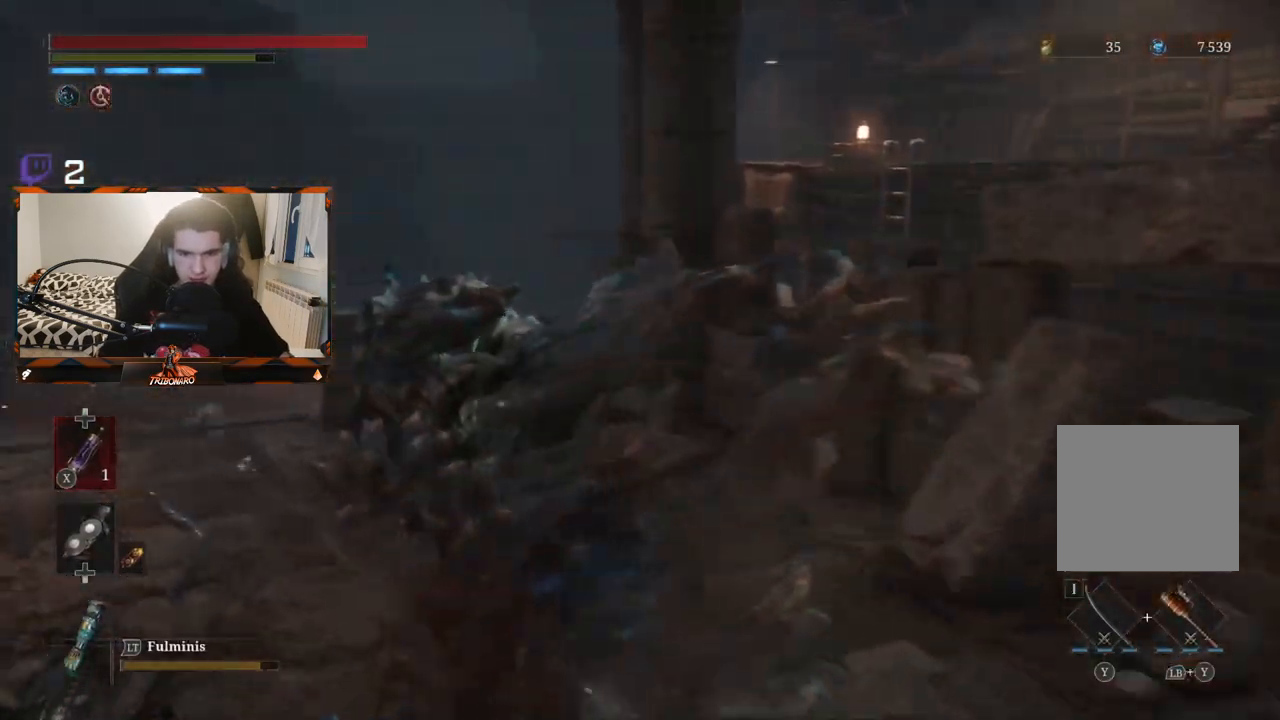
{"buttons": ["B"], "left_stick": "up-left", "right_stick": "down", "events": [[467, "right_stick", "down"]]}
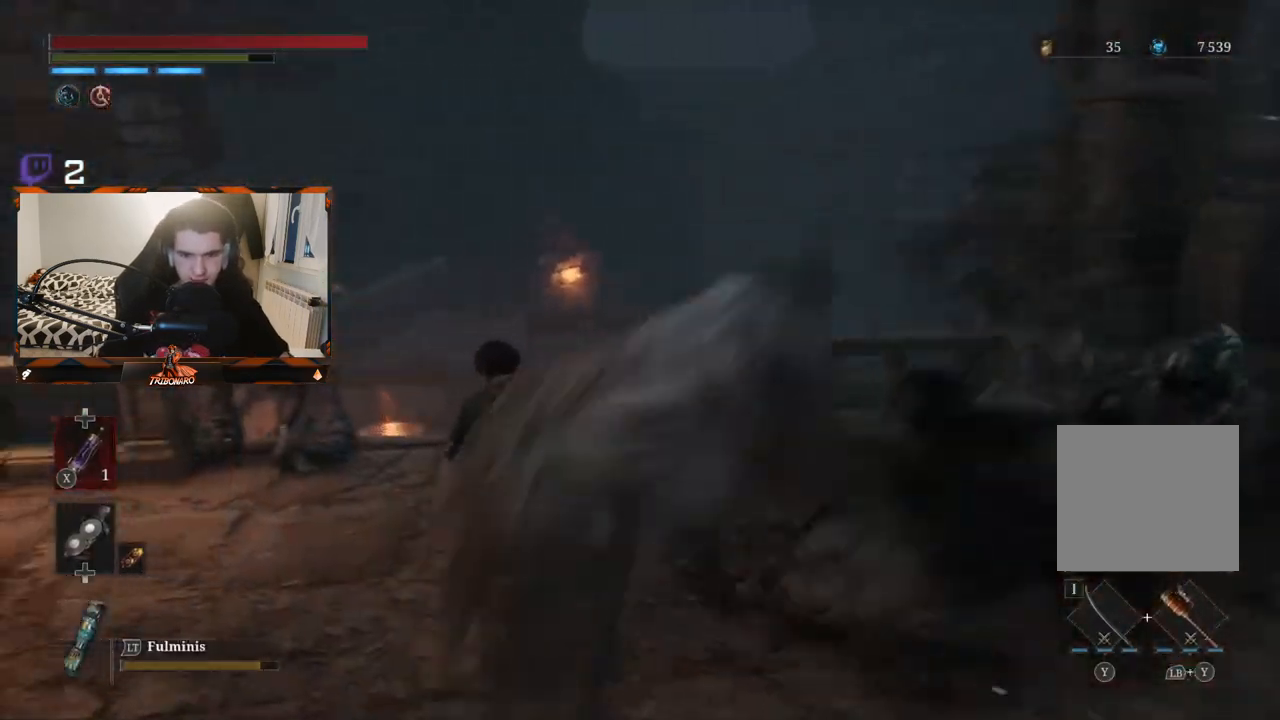
{"buttons": ["B"], "left_stick": "up", "right_stick": "center", "events": [[67, "left_stick", "up"], [67, "right_stick", "center"]]}
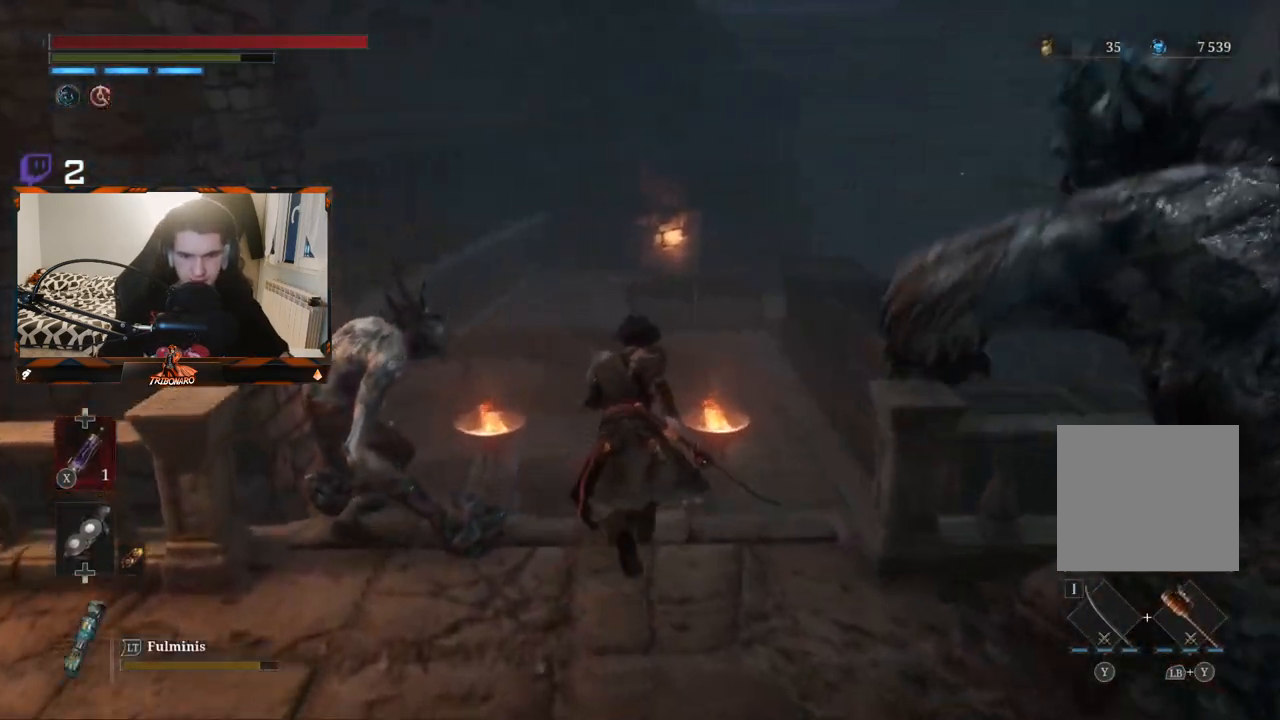
{"buttons": ["B"], "left_stick": "up", "right_stick": "down-right", "events": [[450, "right_stick", "down-right"]]}
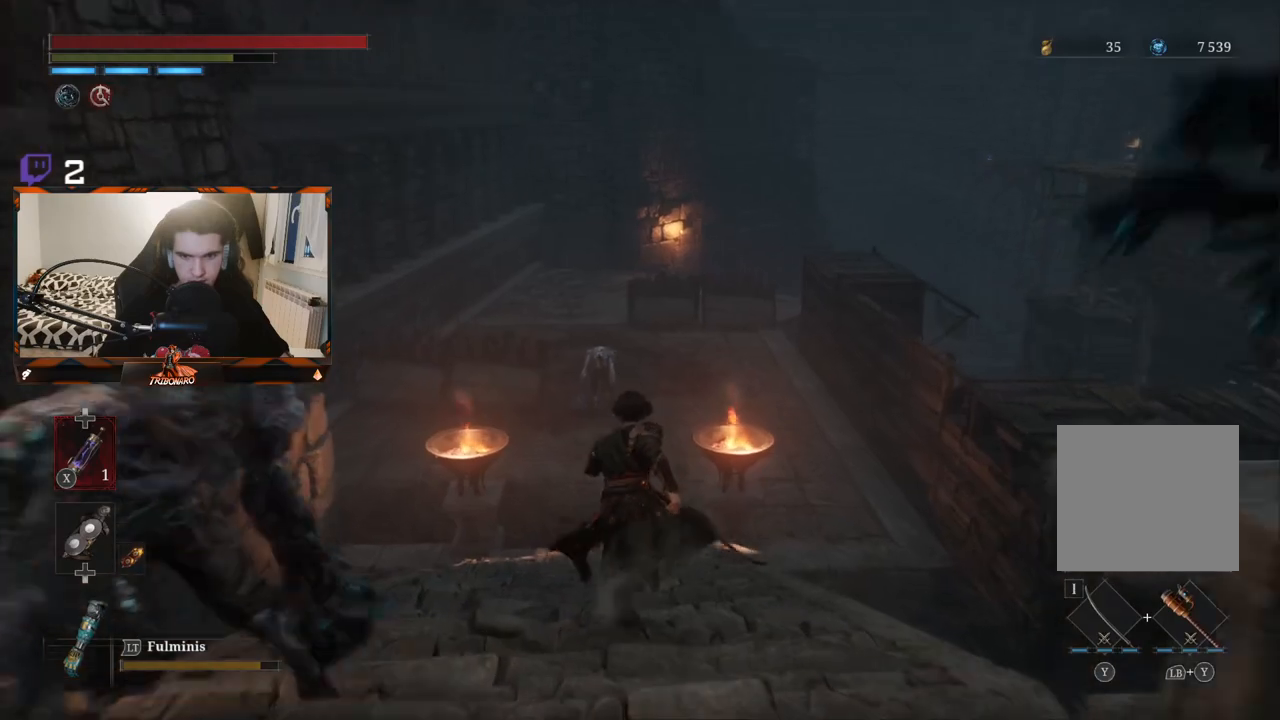
{"buttons": ["B"], "left_stick": "up", "right_stick": "center", "events": [[117, "right_stick", "center"]]}
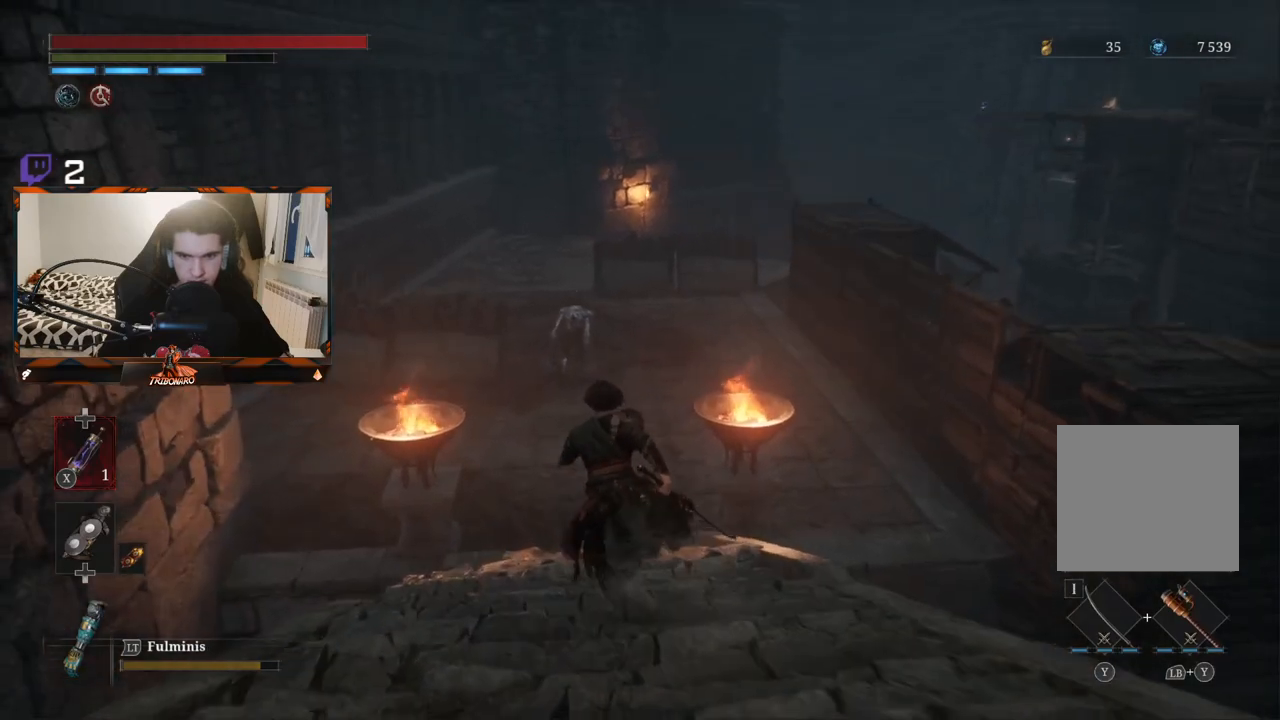
{"buttons": ["B"], "left_stick": "up", "right_stick": "right", "events": [[467, "right_stick", "right"]]}
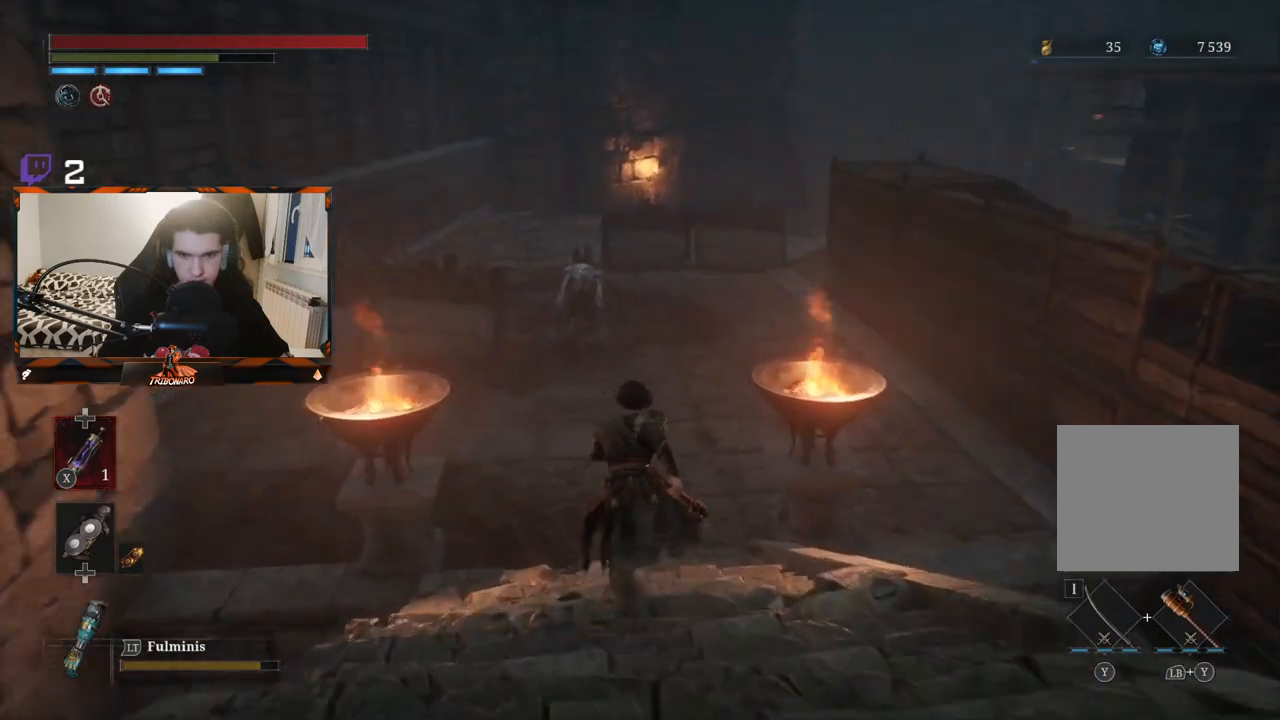
{"buttons": ["B"], "left_stick": "up-left", "right_stick": "right", "events": [[250, "left_stick", "up-left"]]}
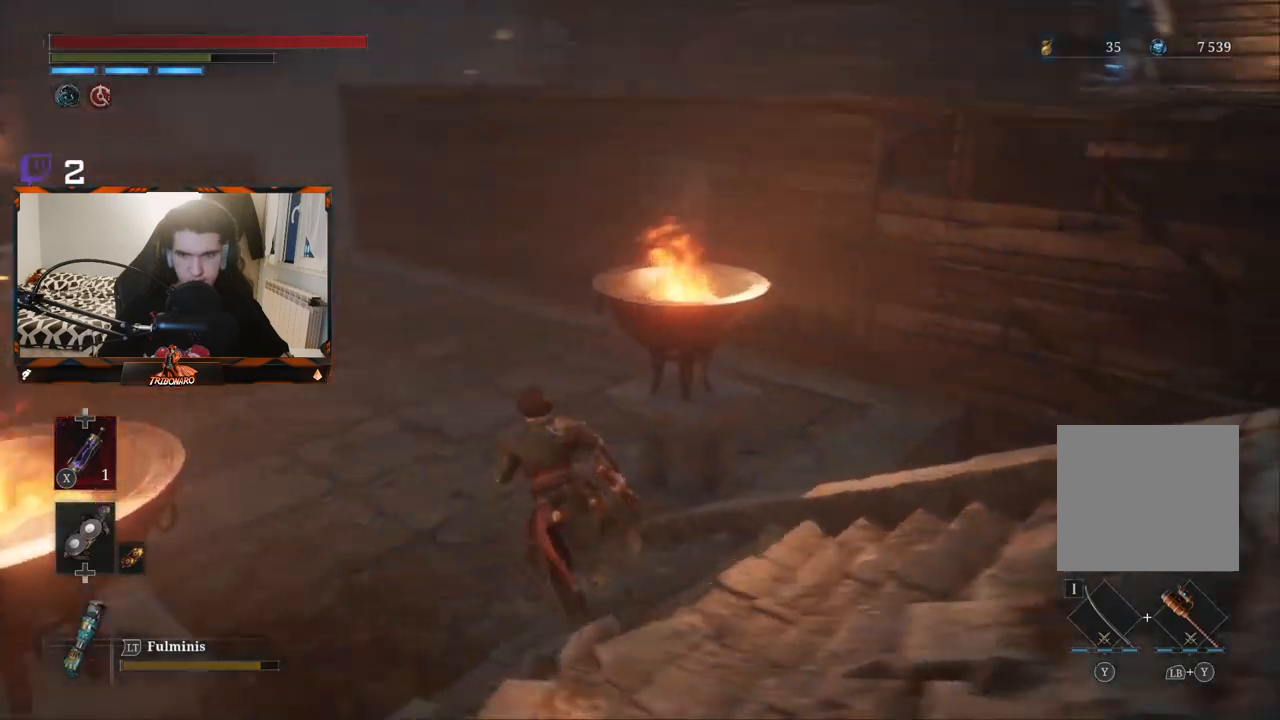
{"buttons": ["B"], "left_stick": "up-left", "right_stick": "center", "events": [[83, "right_stick", "center"]]}
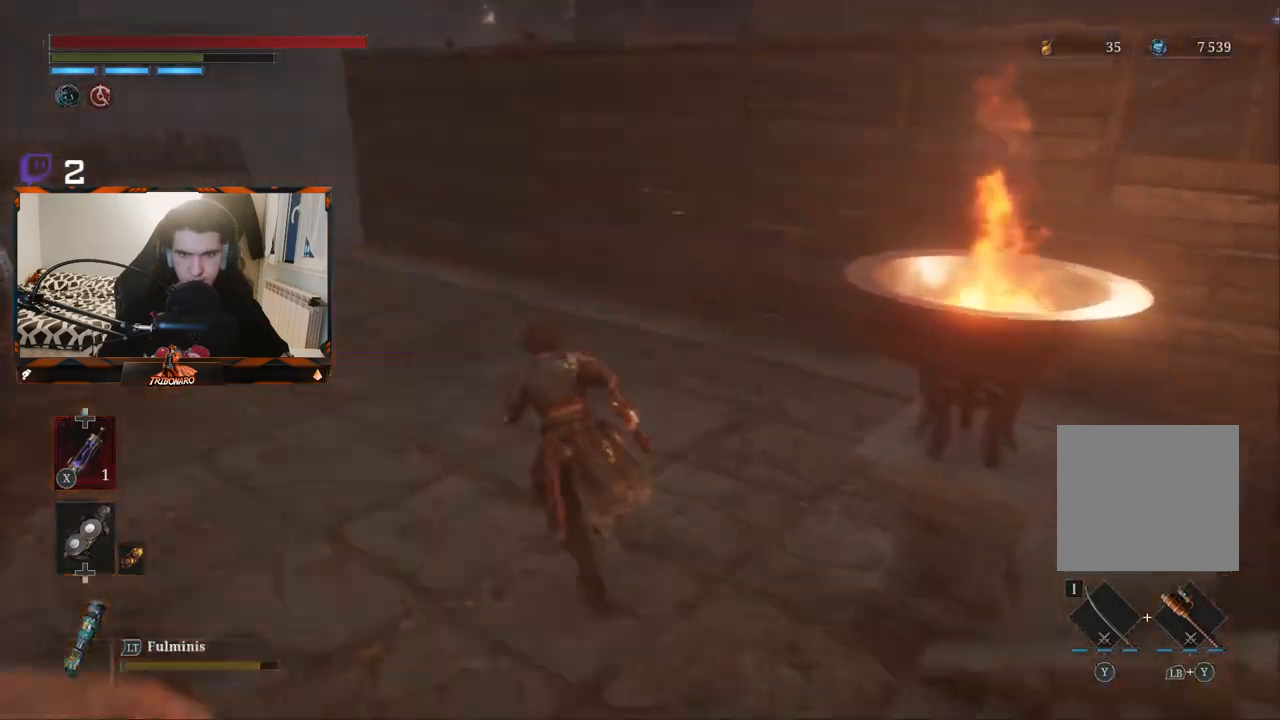
{"buttons": ["B"], "left_stick": "up-left", "right_stick": "center", "events": []}
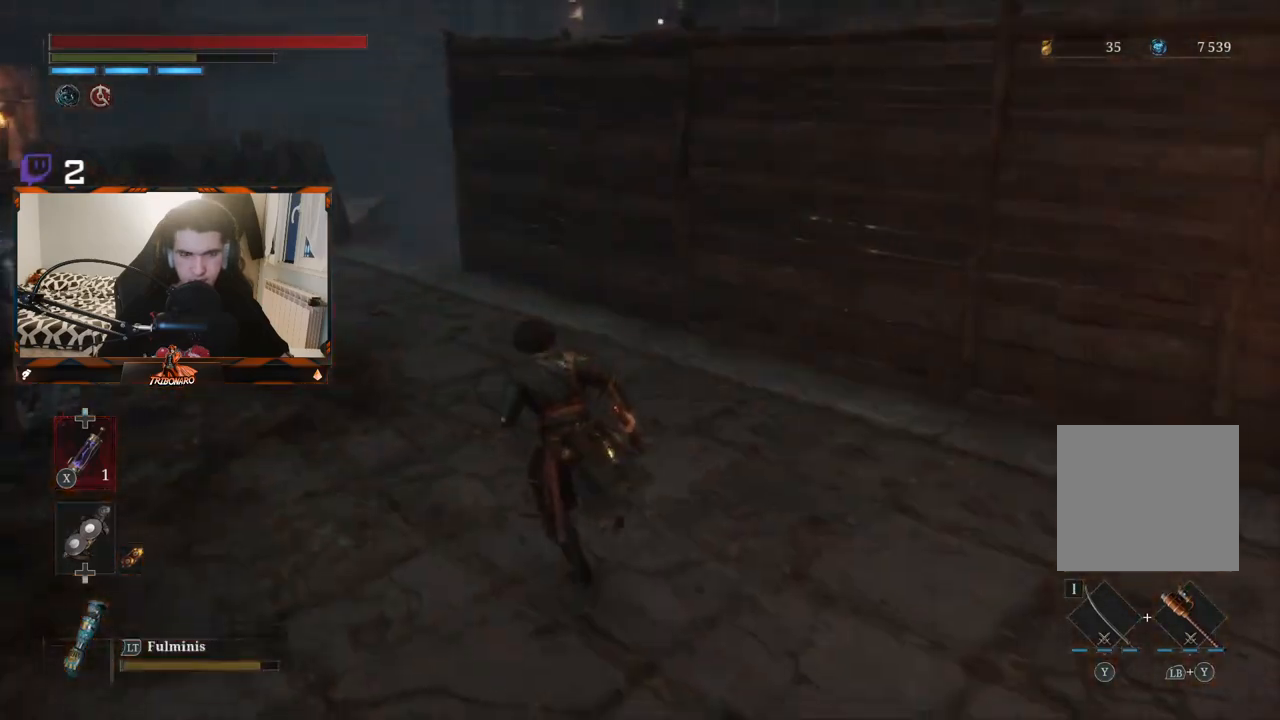
{"buttons": ["B"], "left_stick": "up-left", "right_stick": "center", "events": []}
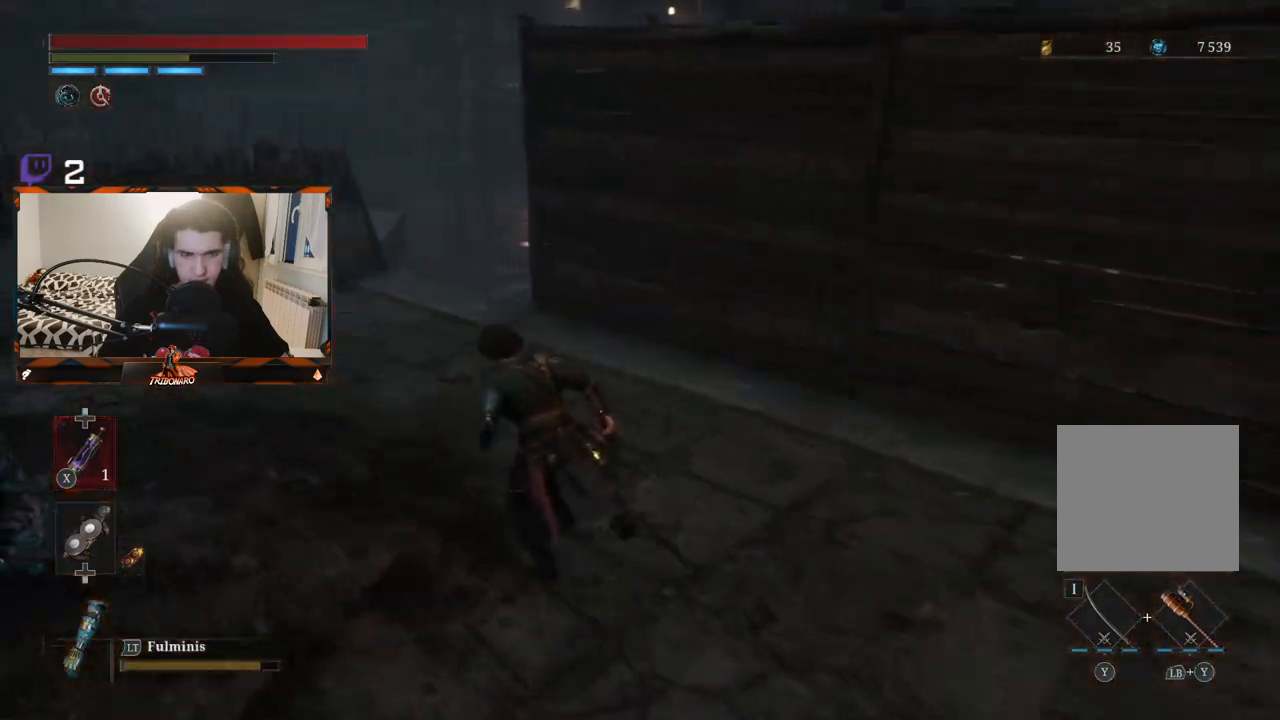
{"buttons": ["B"], "left_stick": "up-left", "right_stick": "down-right", "events": [[500, "right_stick", "down-right"]]}
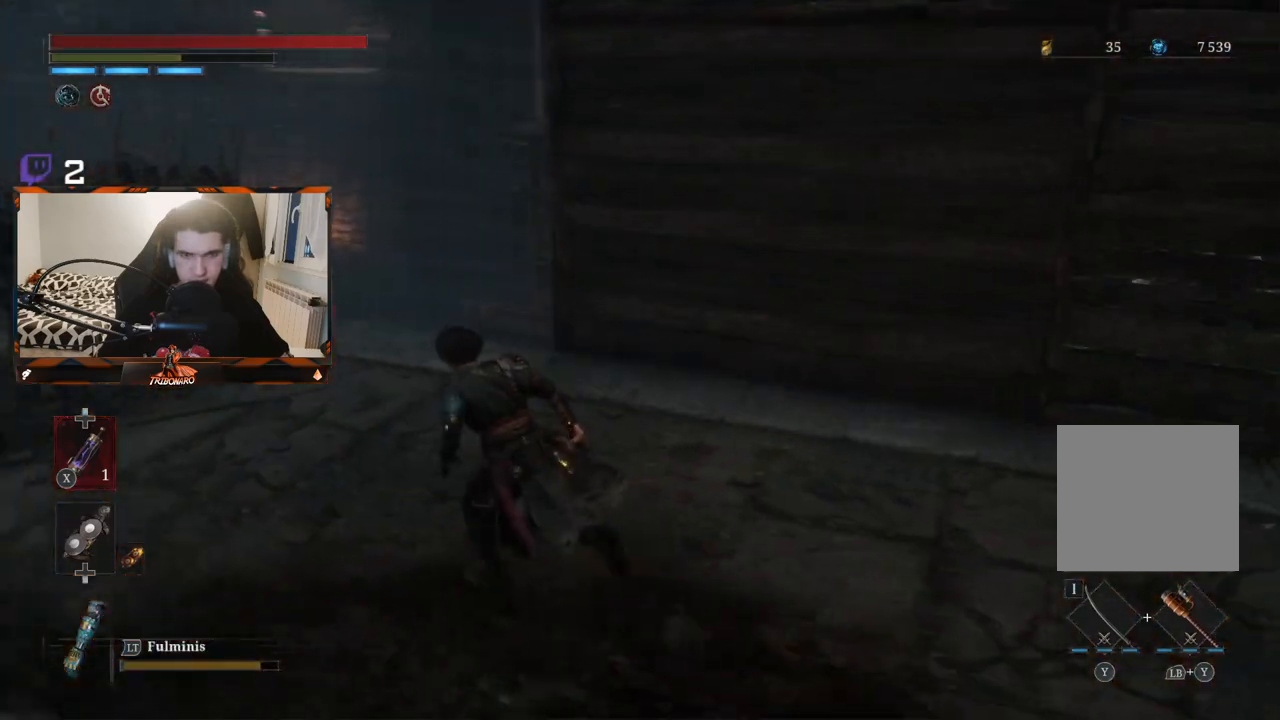
{"buttons": ["B"], "left_stick": "down-left", "right_stick": "up-right", "events": [[200, "left_stick", "down-left"], [217, "right_stick", "right"], [333, "right_stick", "up-right"]]}
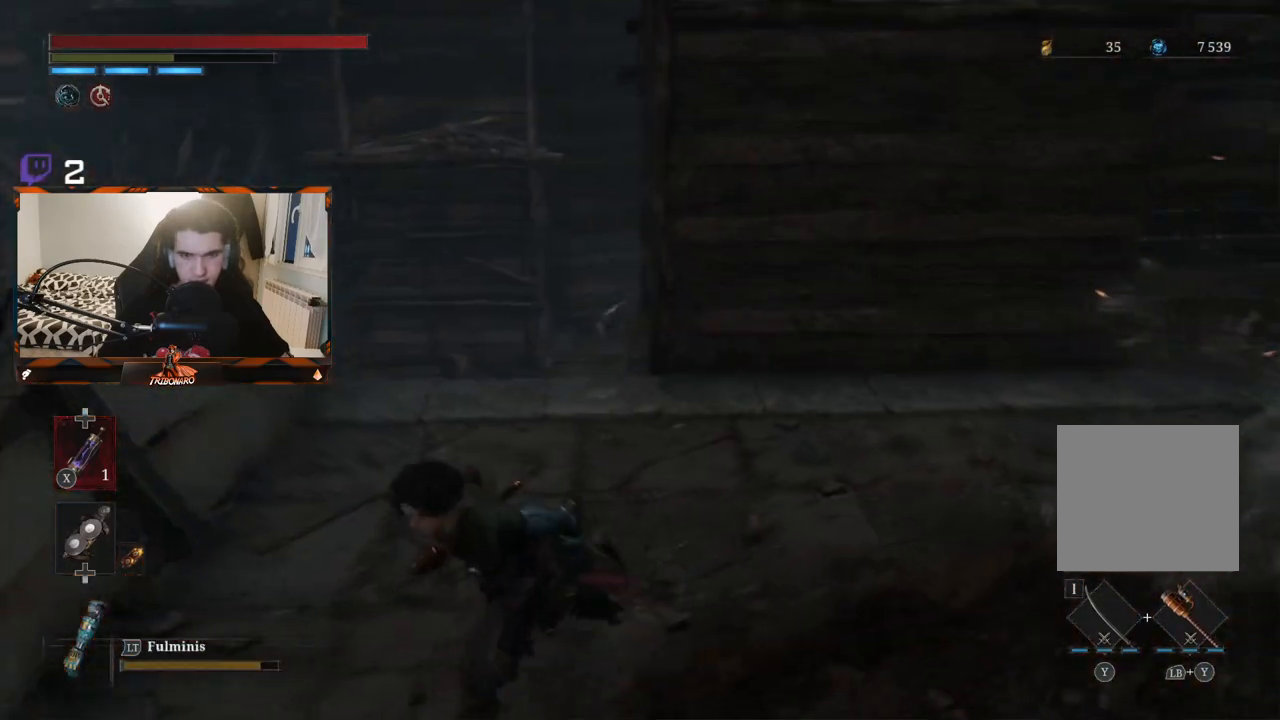
{"buttons": ["B"], "left_stick": "down", "right_stick": "left", "events": [[133, "right_stick", "up"], [150, "left_stick", "down"], [250, "right_stick", "center"], [383, "right_stick", "left"]]}
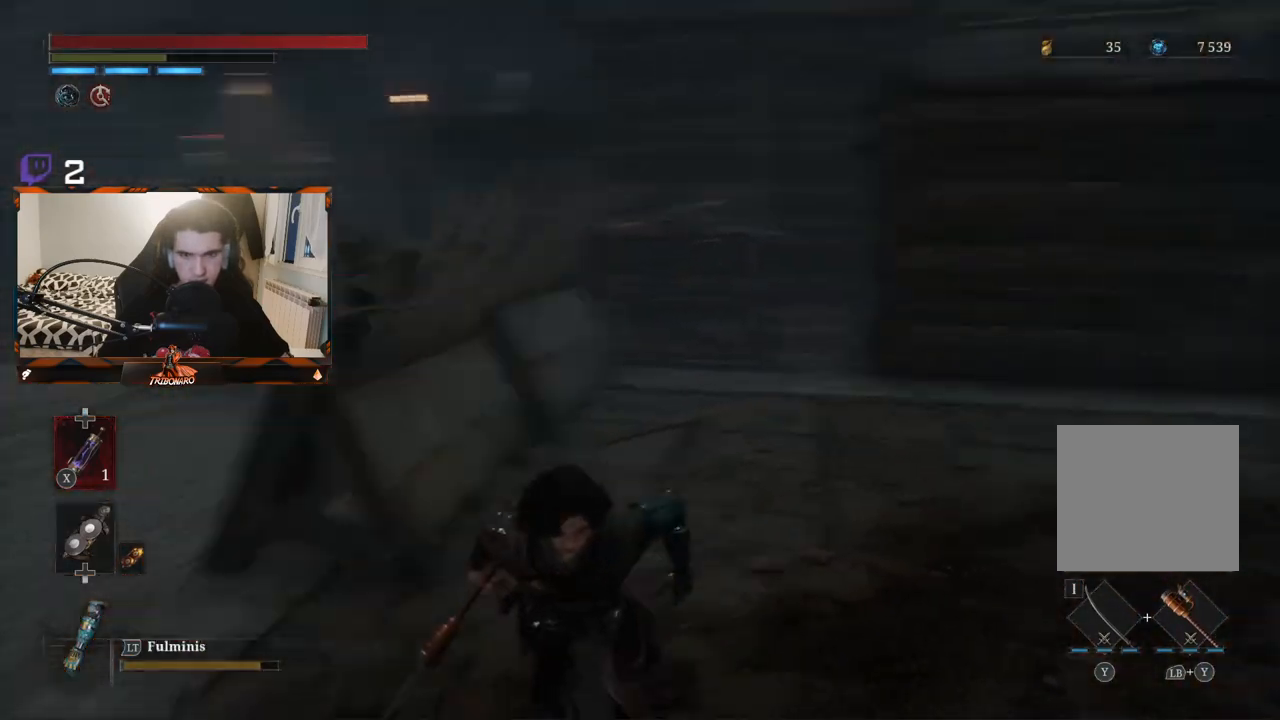
{"buttons": ["B"], "left_stick": "up-left", "right_stick": "center", "events": [[150, "right_stick", "center"], [233, "left_stick", "left"], [350, "left_stick", "up-left"]]}
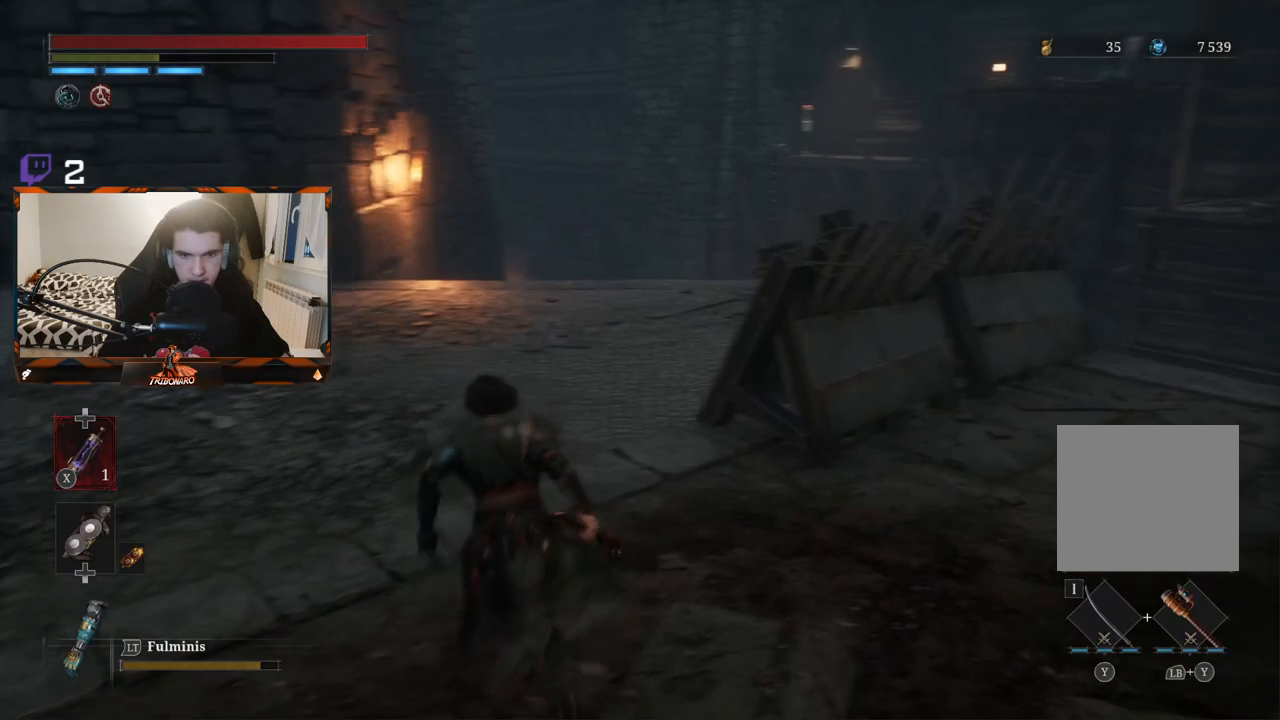
{"buttons": ["B"], "left_stick": "up-left", "right_stick": "down-right", "events": [[250, "right_stick", "down-right"]]}
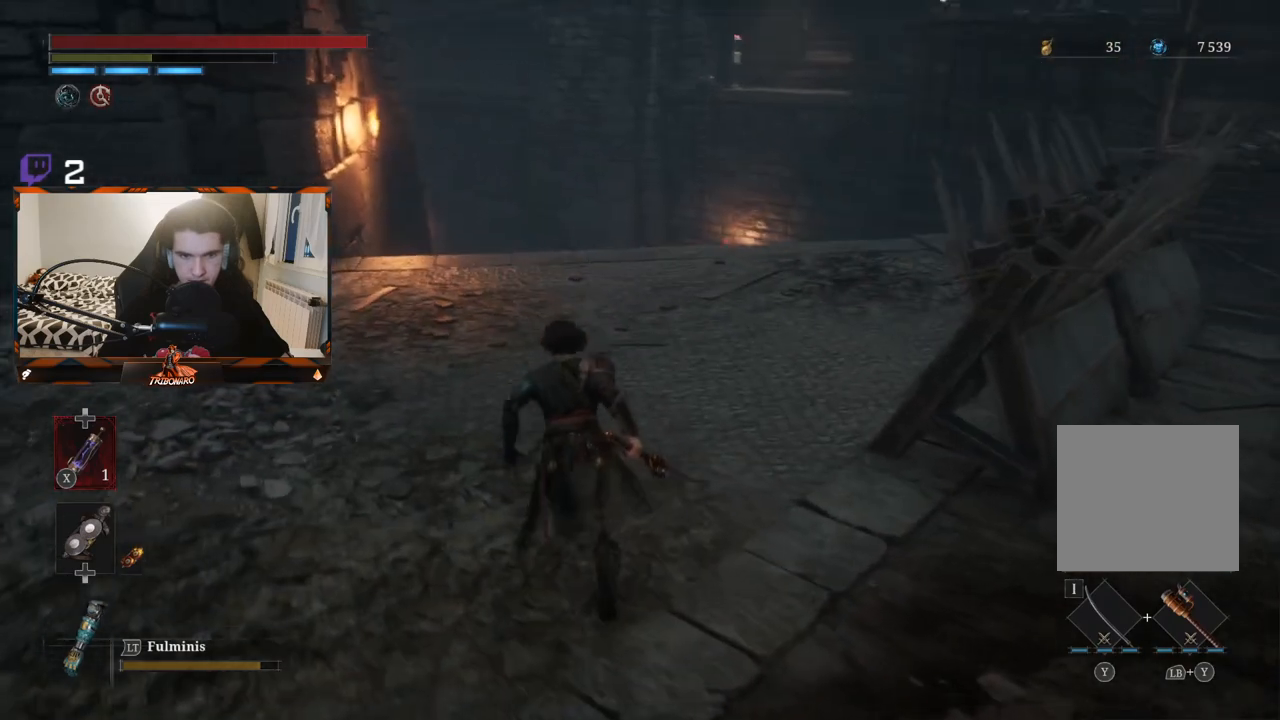
{"buttons": ["B"], "left_stick": "up-left", "right_stick": "center", "events": [[17, "right_stick", "center"], [217, "right_stick", "right"], [450, "right_stick", "center"]]}
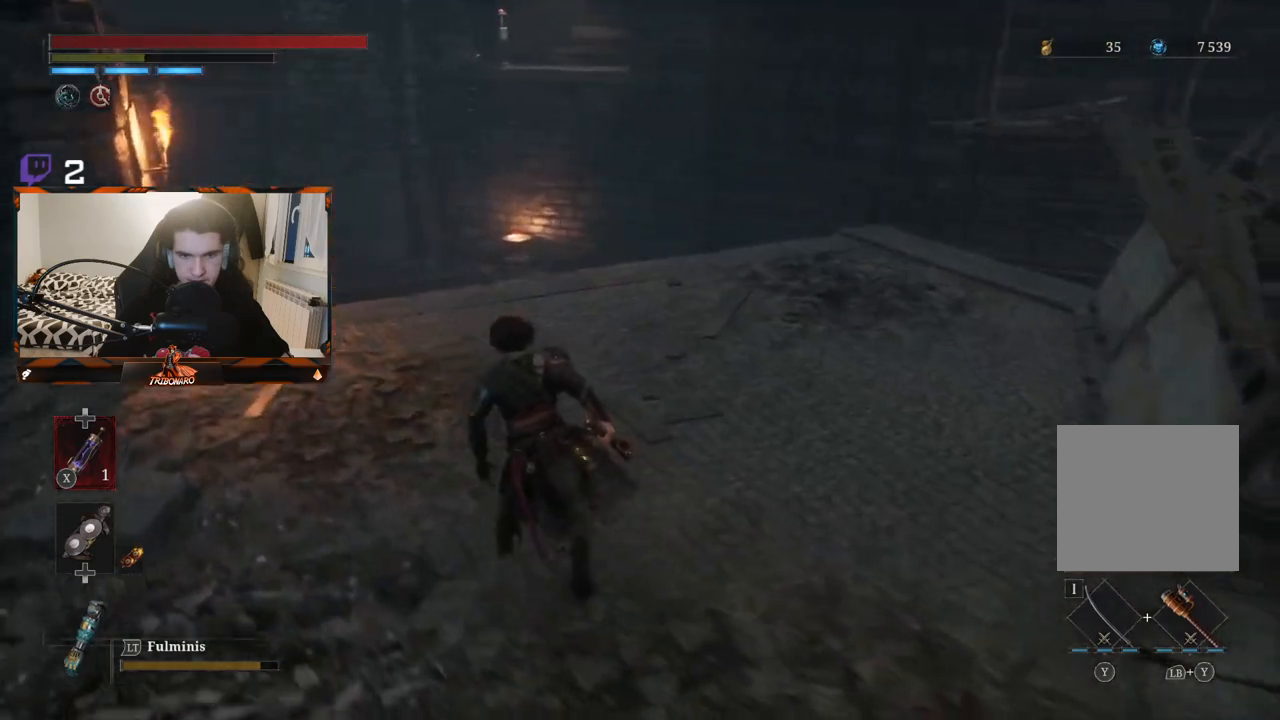
{"buttons": ["B"], "left_stick": "up", "right_stick": "center", "events": [[483, "left_stick", "up"]]}
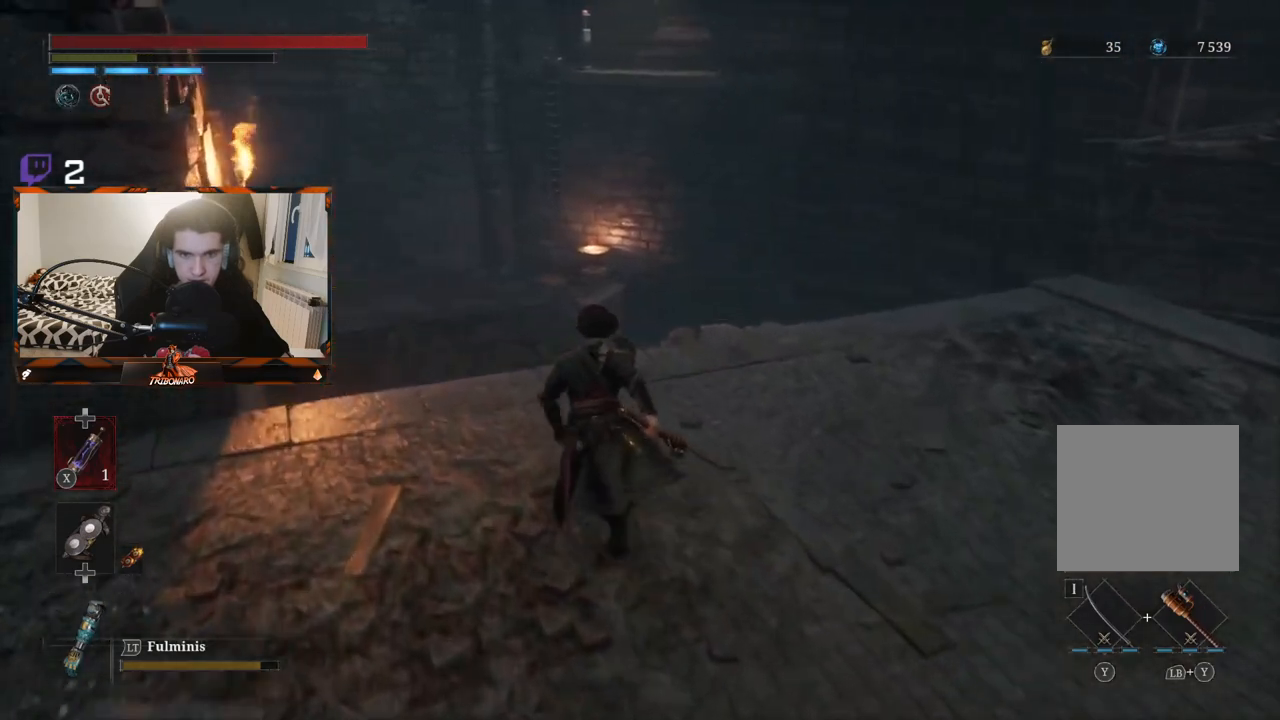
{"buttons": ["B"], "left_stick": "up", "right_stick": "center", "events": []}
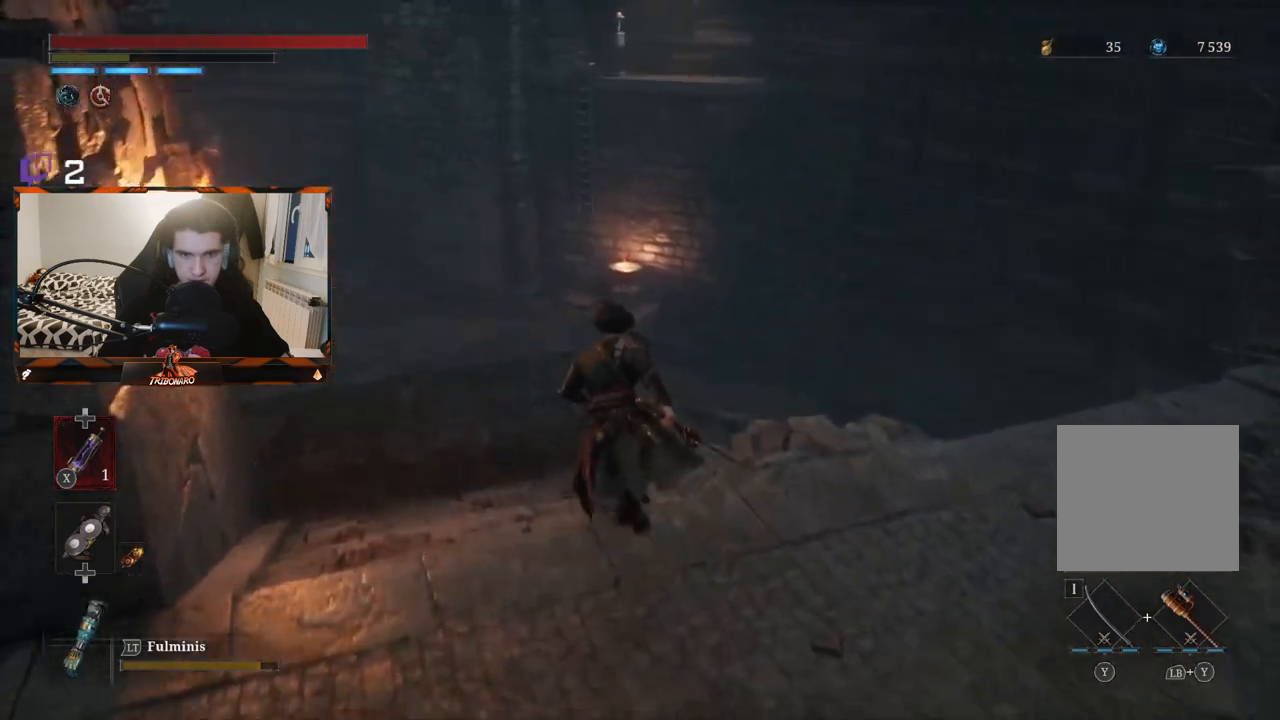
{"buttons": ["B"], "left_stick": "up", "right_stick": "center", "events": []}
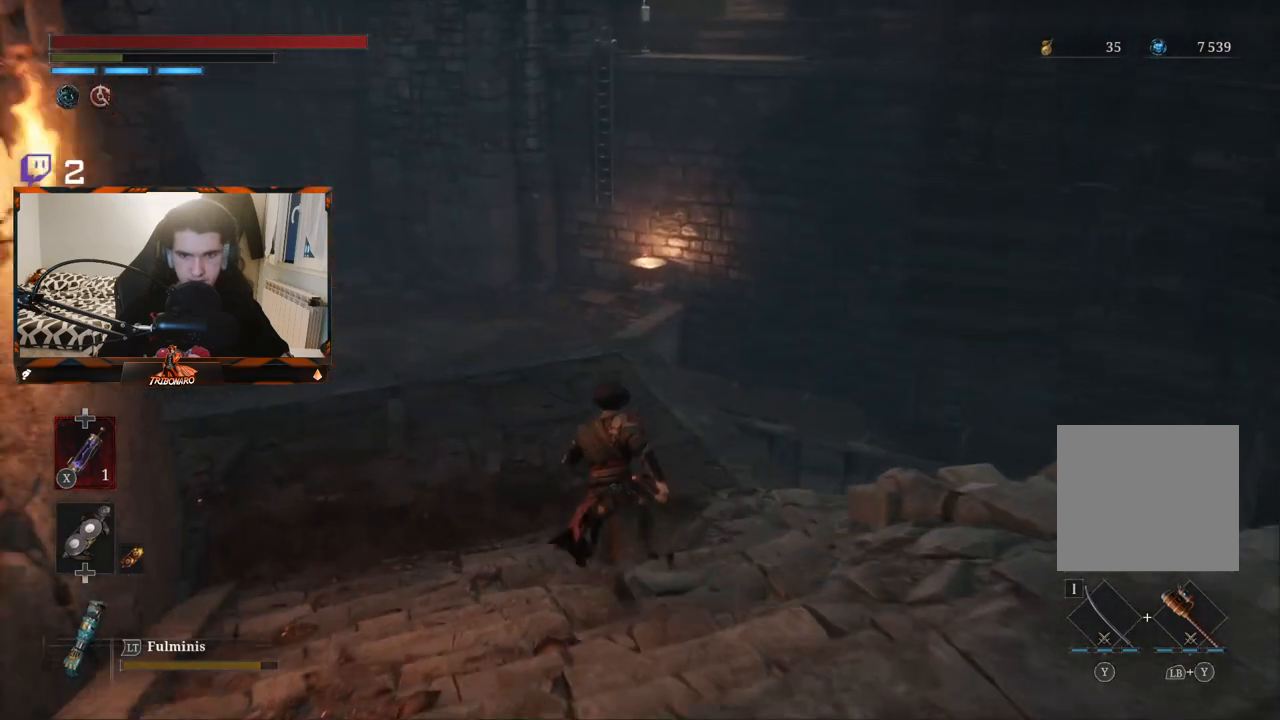
{"buttons": ["B"], "left_stick": "up", "right_stick": "center", "events": []}
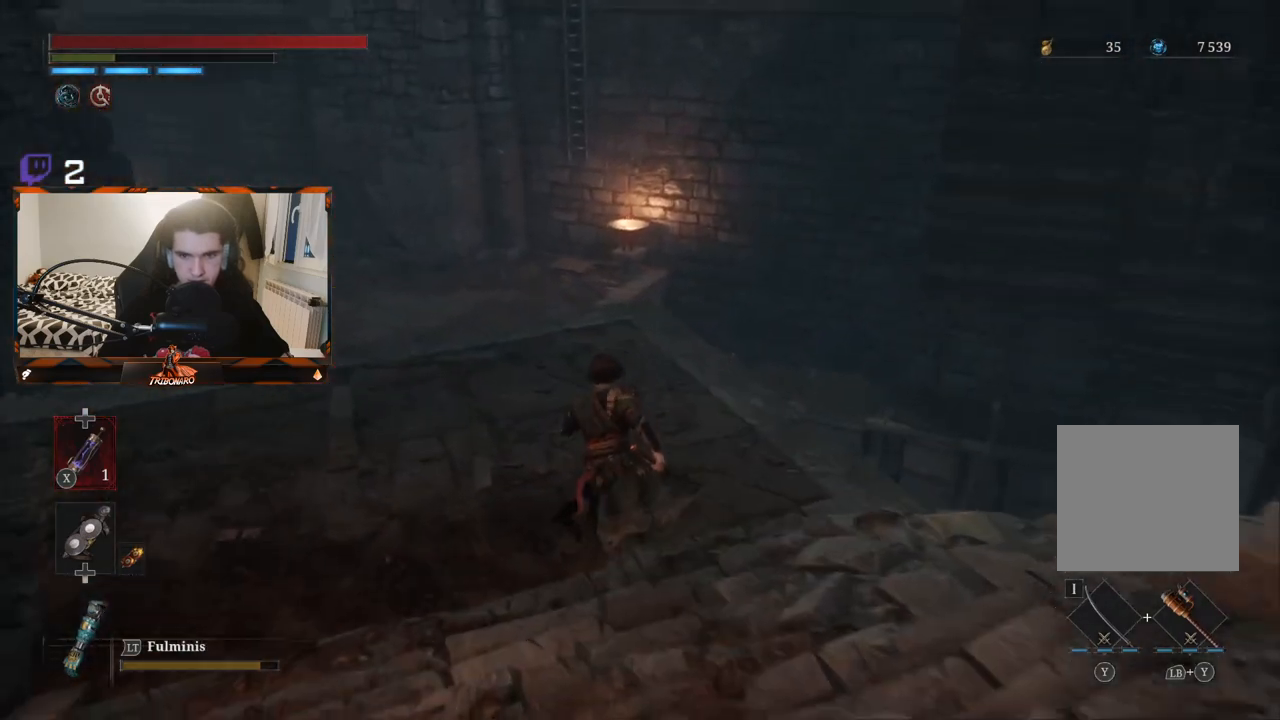
{"buttons": ["B"], "left_stick": "up-left", "right_stick": "center", "events": [[383, "left_stick", "up-left"]]}
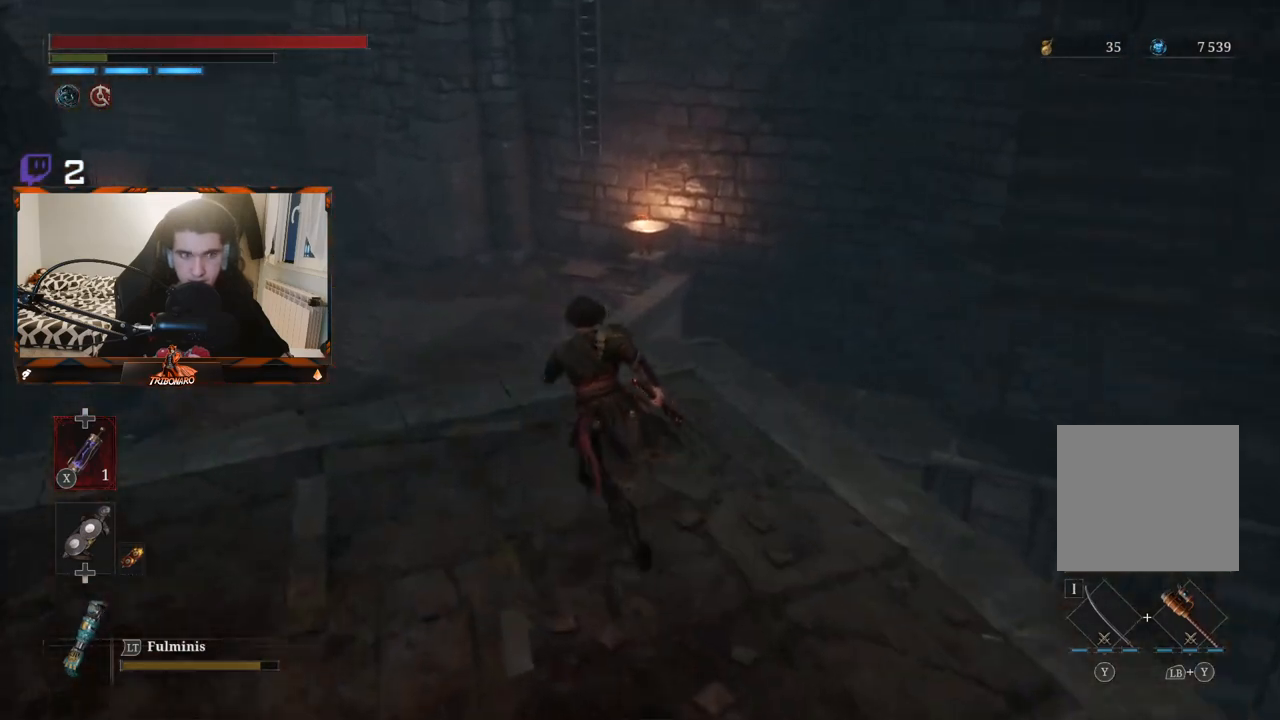
{"buttons": [], "left_stick": "up-left", "right_stick": "center", "events": [[283, "B", "up"], [300, "B", "down"], [333, "B", "up"]]}
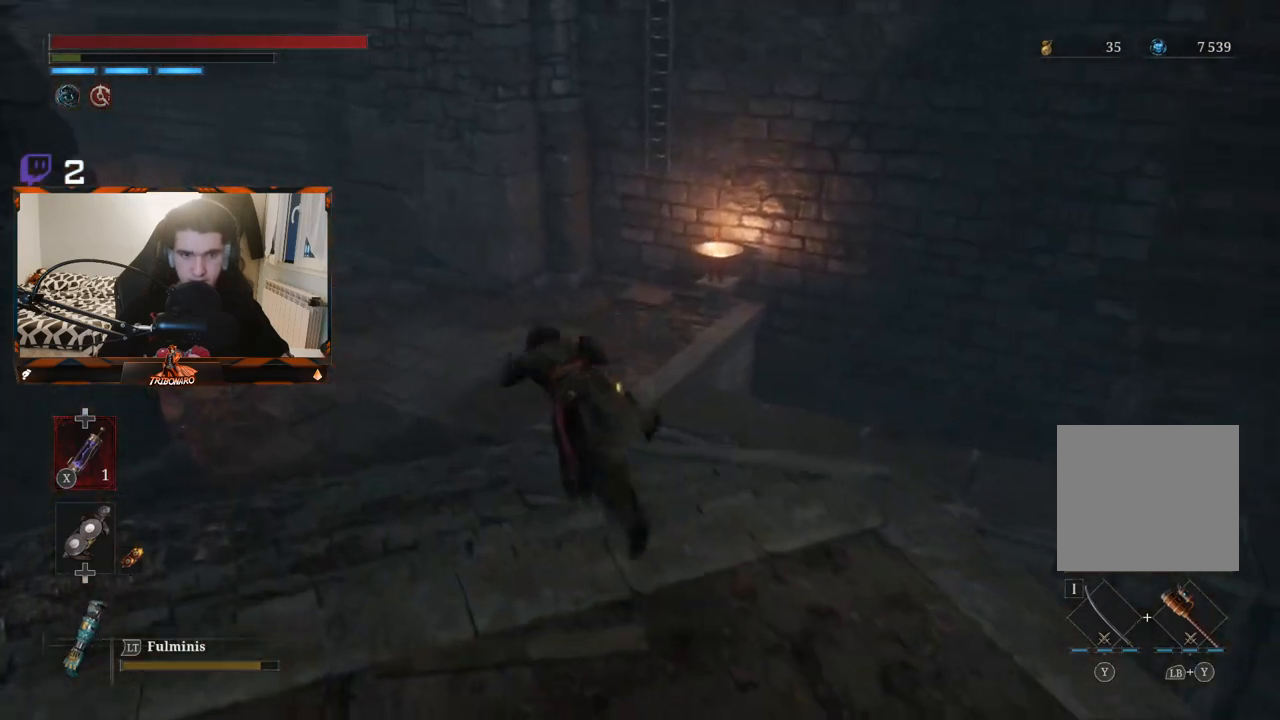
{"buttons": [], "left_stick": "up-left", "right_stick": "right", "events": [[333, "right_stick", "right"]]}
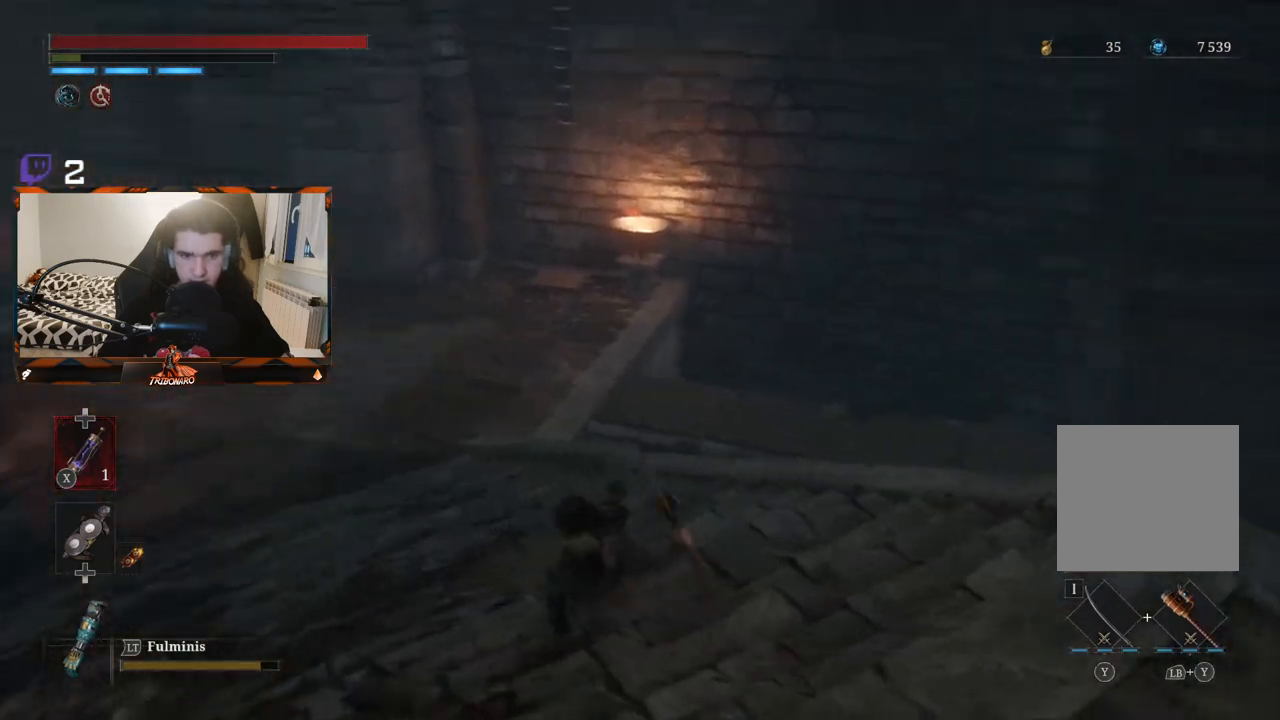
{"buttons": [], "left_stick": "down-left", "right_stick": "up-right", "events": [[217, "left_stick", "down-left"], [467, "right_stick", "up-right"]]}
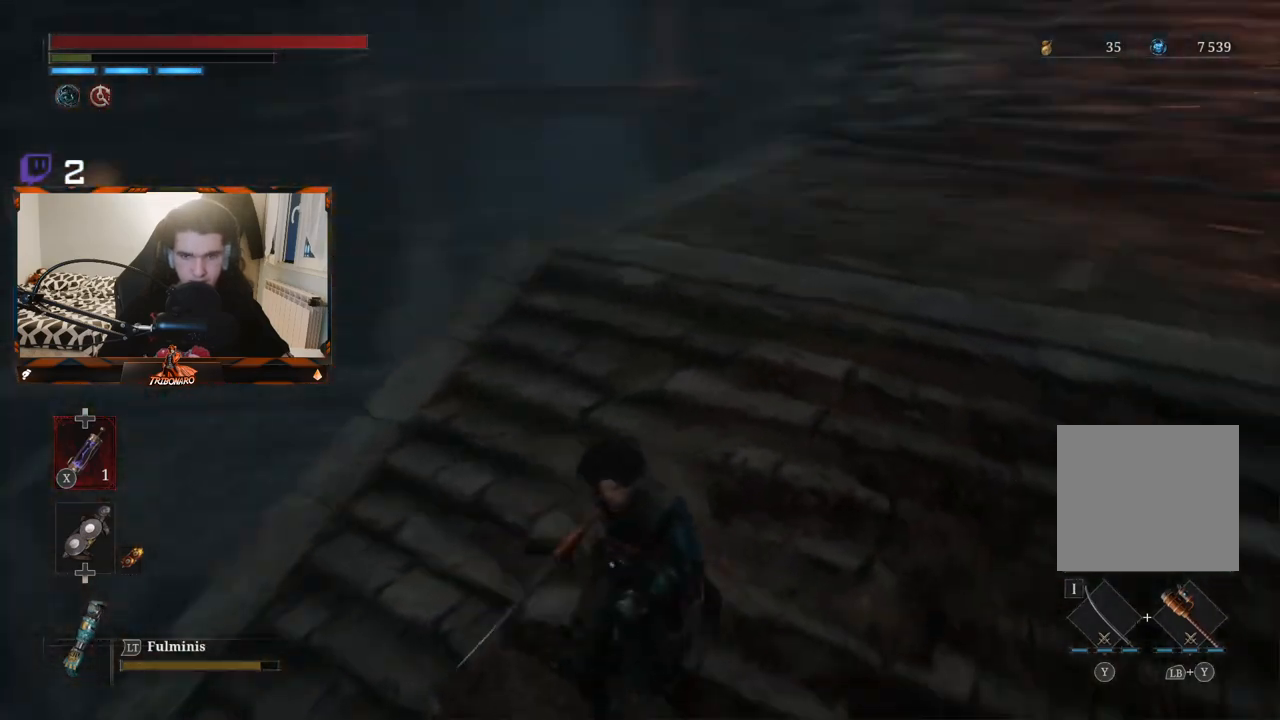
{"buttons": [], "left_stick": "down", "right_stick": "up", "events": [[150, "left_stick", "down"], [150, "right_stick", "up"], [250, "right_stick", "center"], [467, "right_stick", "up"]]}